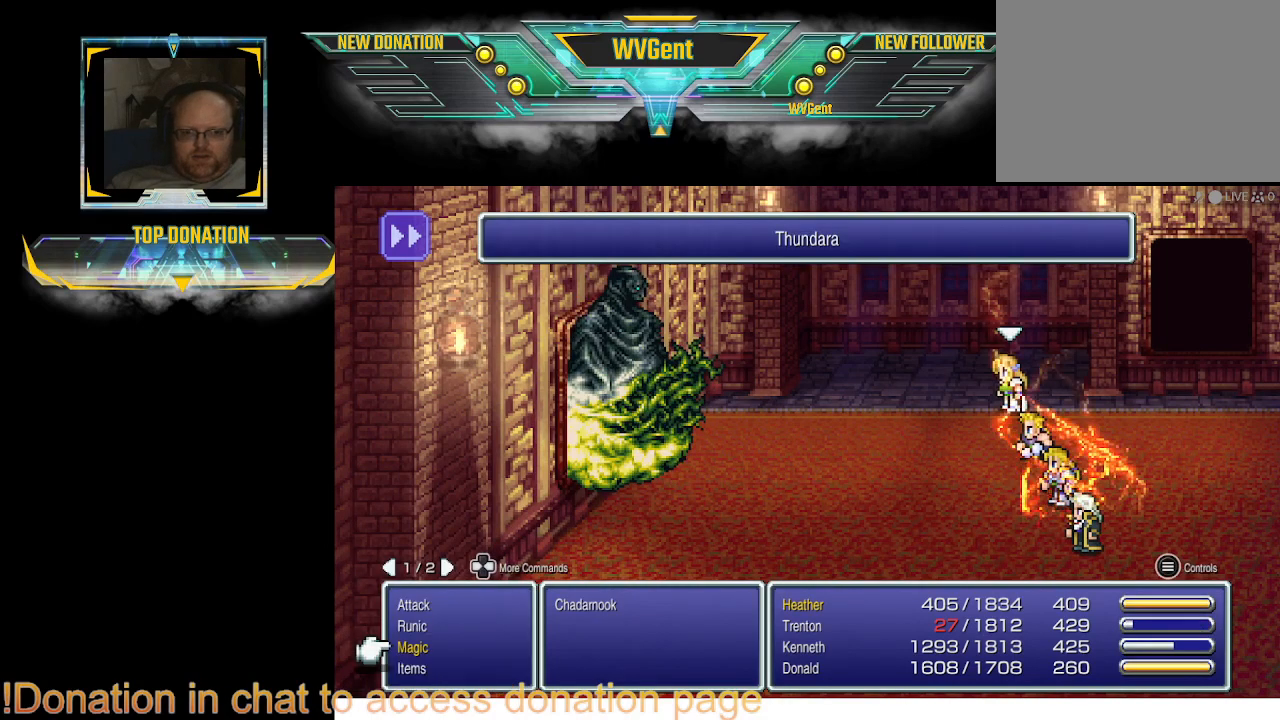
Gameplay with a controller (PlayStation layout); each line is a JSON object with the inputs held at the frame after it. "events" lists button and stick changes between this image and that frame as [ms after this image, input, new state], when the widget could be followed in between. Not read: L3 R3.
{"buttons": [], "left_stick": "center", "right_stick": "center", "events": [[400, "DPAD_UP", "down"], [500, "DPAD_UP", "up"]]}
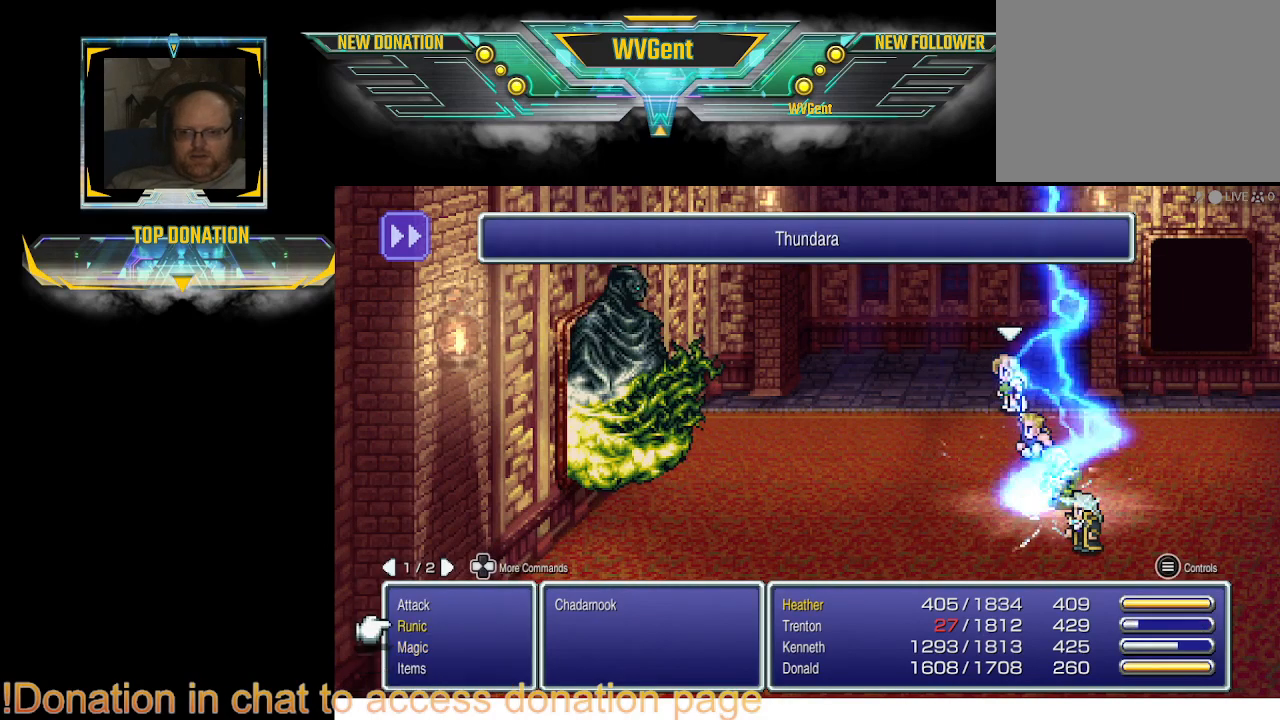
{"buttons": ["CROSS"], "left_stick": "center", "right_stick": "center", "events": [[267, "DPAD_DOWN", "down"], [367, "DPAD_DOWN", "up"], [467, "CROSS", "down"]]}
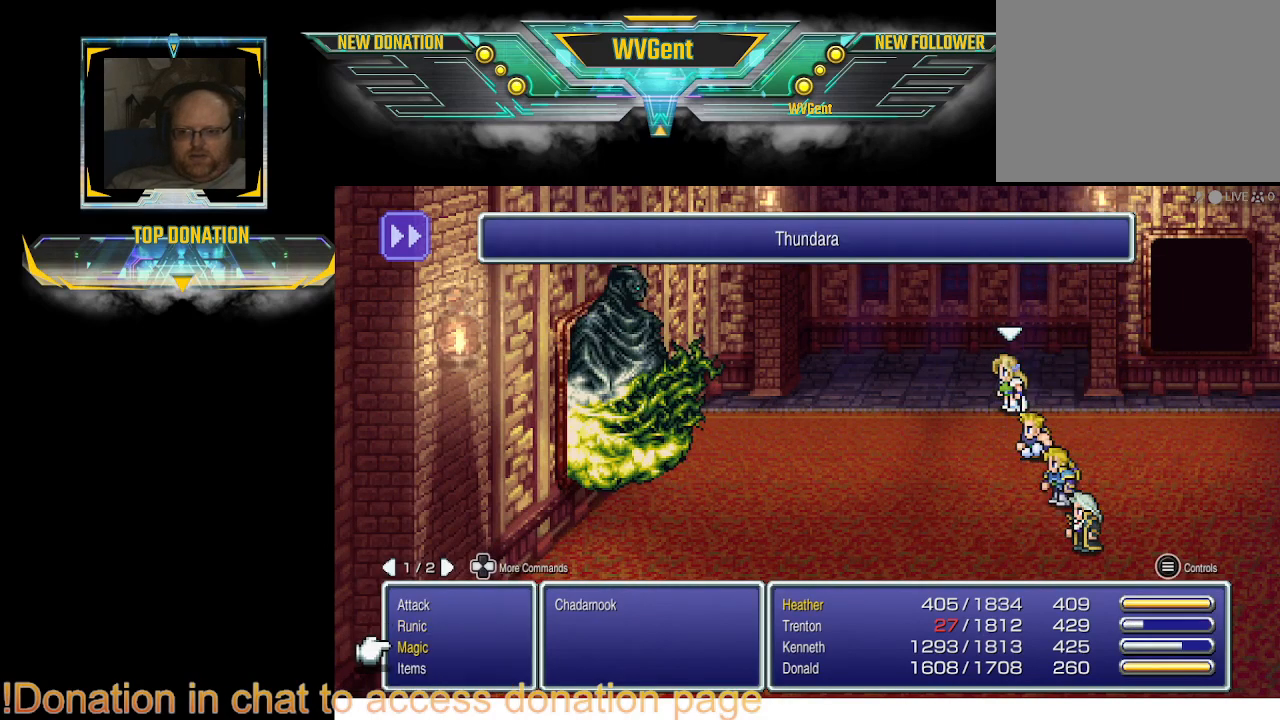
{"buttons": [], "left_stick": "center", "right_stick": "center", "events": [[100, "CROSS", "up"]]}
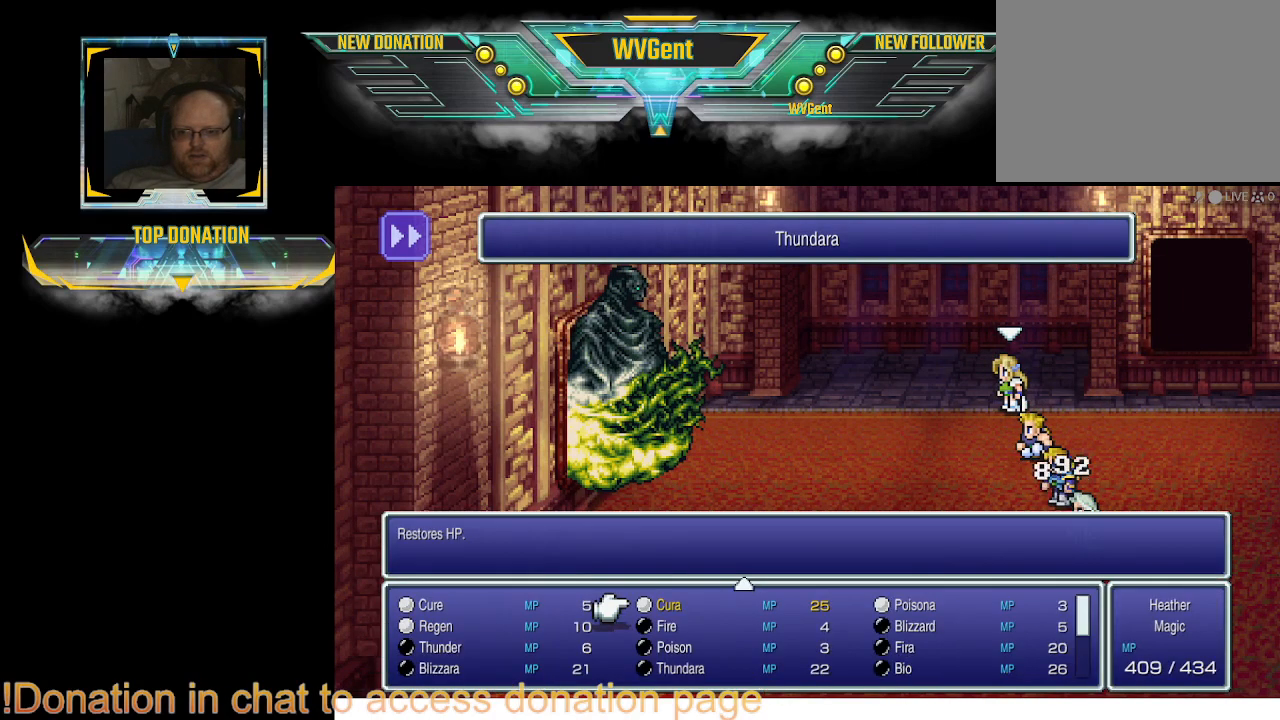
{"buttons": [], "left_stick": "center", "right_stick": "center", "events": [[367, "CROSS", "down"], [433, "CROSS", "up"]]}
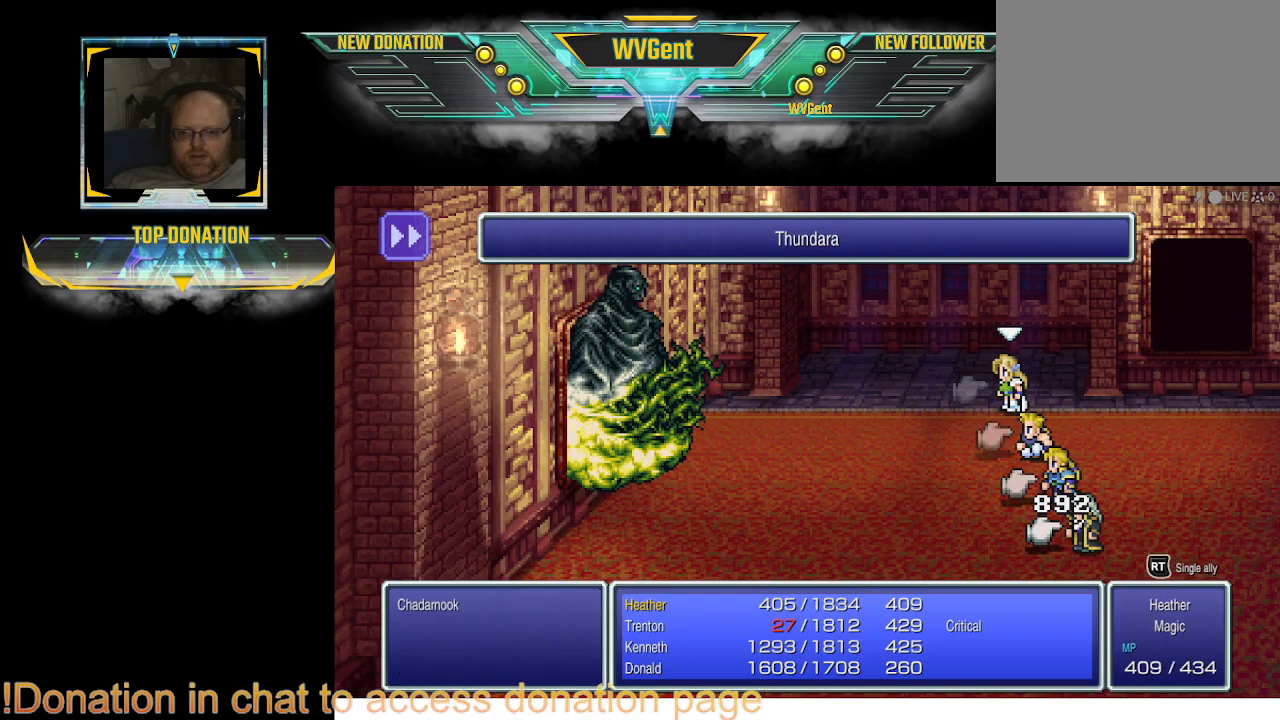
{"buttons": [], "left_stick": "center", "right_stick": "center", "events": []}
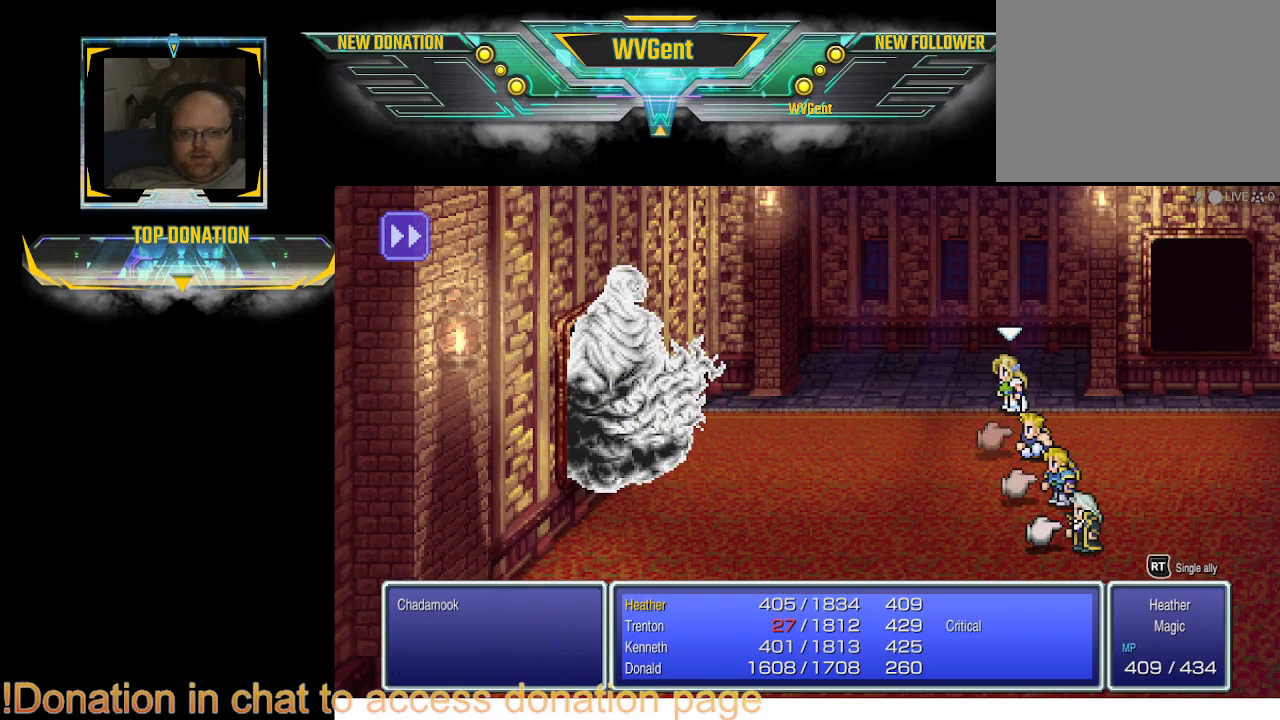
{"buttons": [], "left_stick": "center", "right_stick": "center", "events": [[100, "CROSS", "down"], [200, "CROSS", "up"]]}
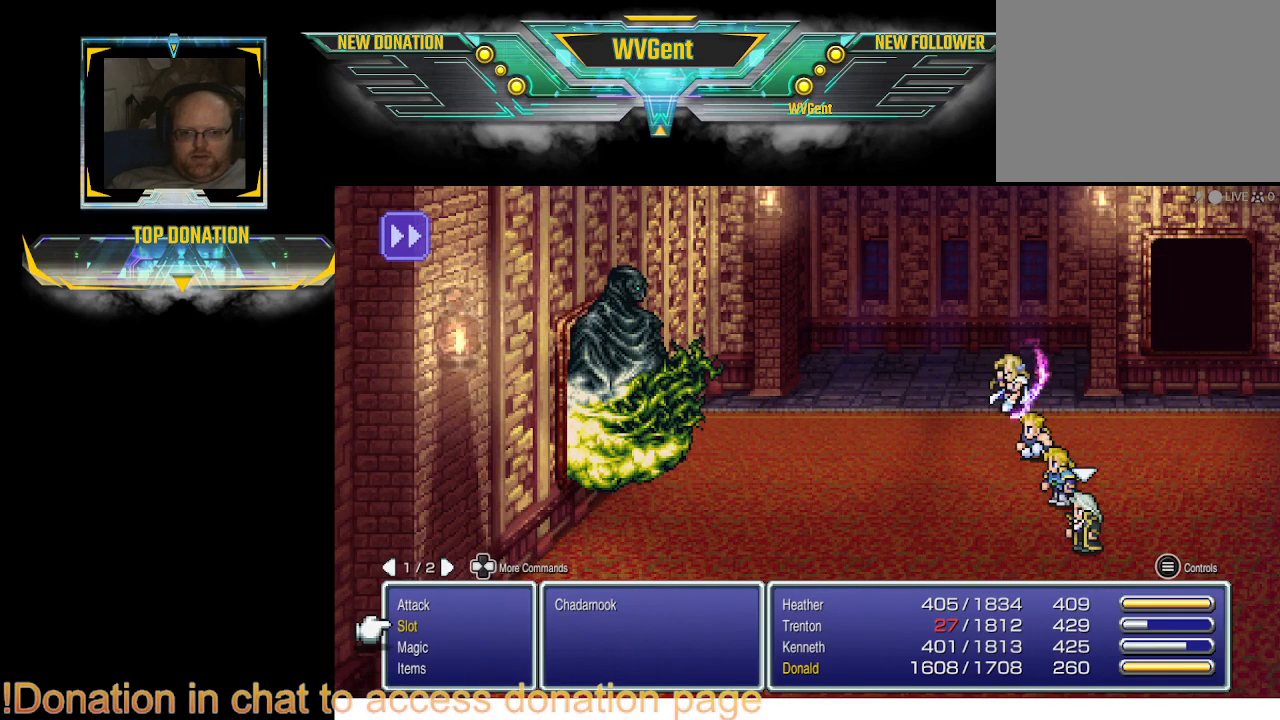
{"buttons": [], "left_stick": "center", "right_stick": "center", "events": []}
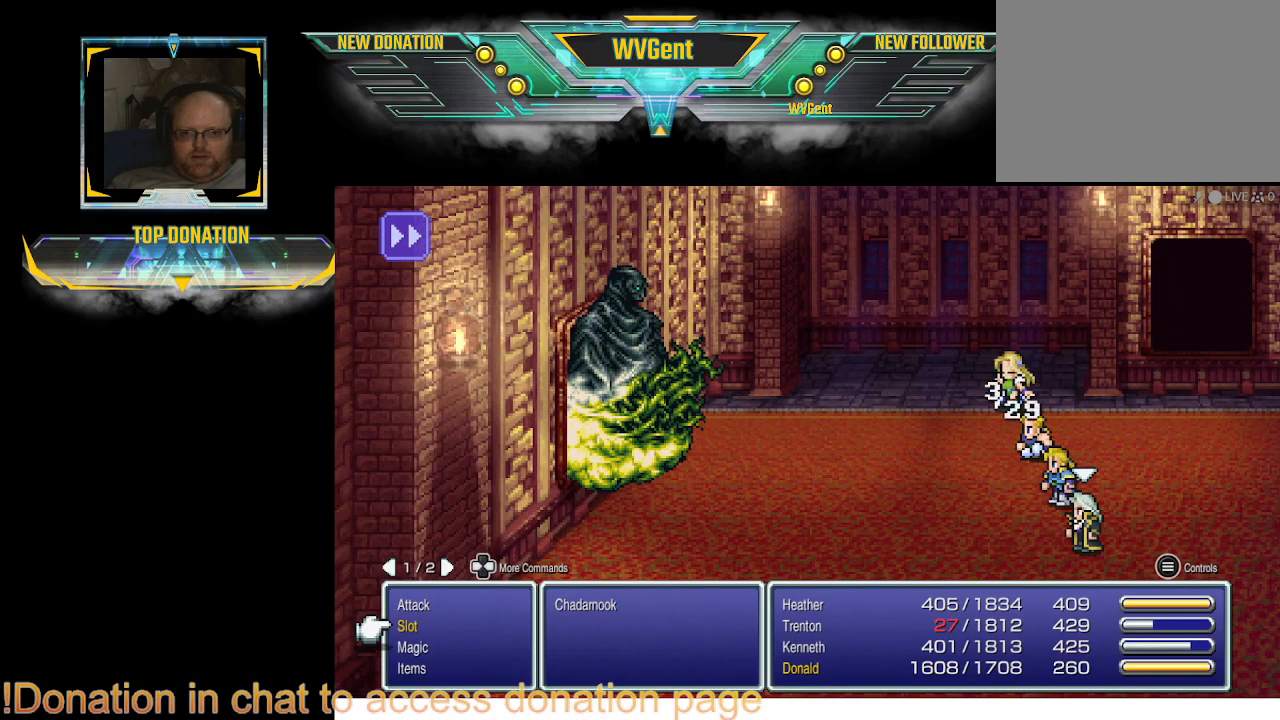
{"buttons": [], "left_stick": "center", "right_stick": "center", "events": []}
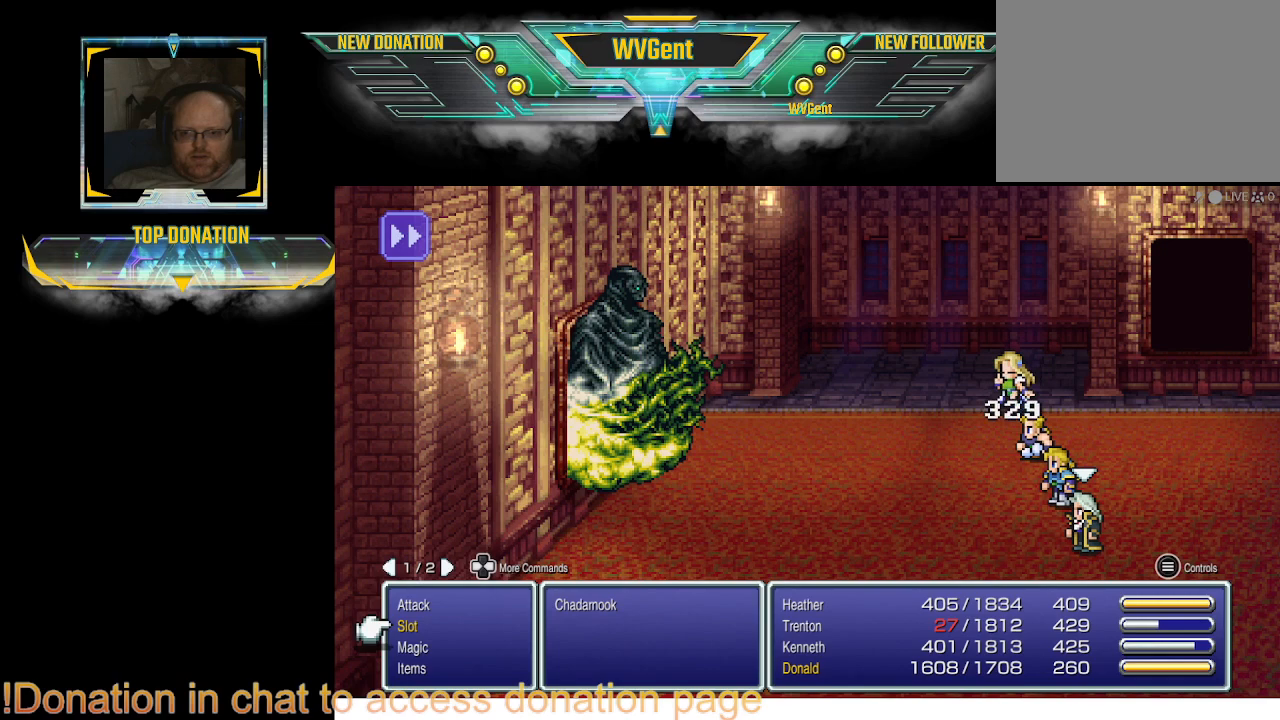
{"buttons": [], "left_stick": "center", "right_stick": "center", "events": []}
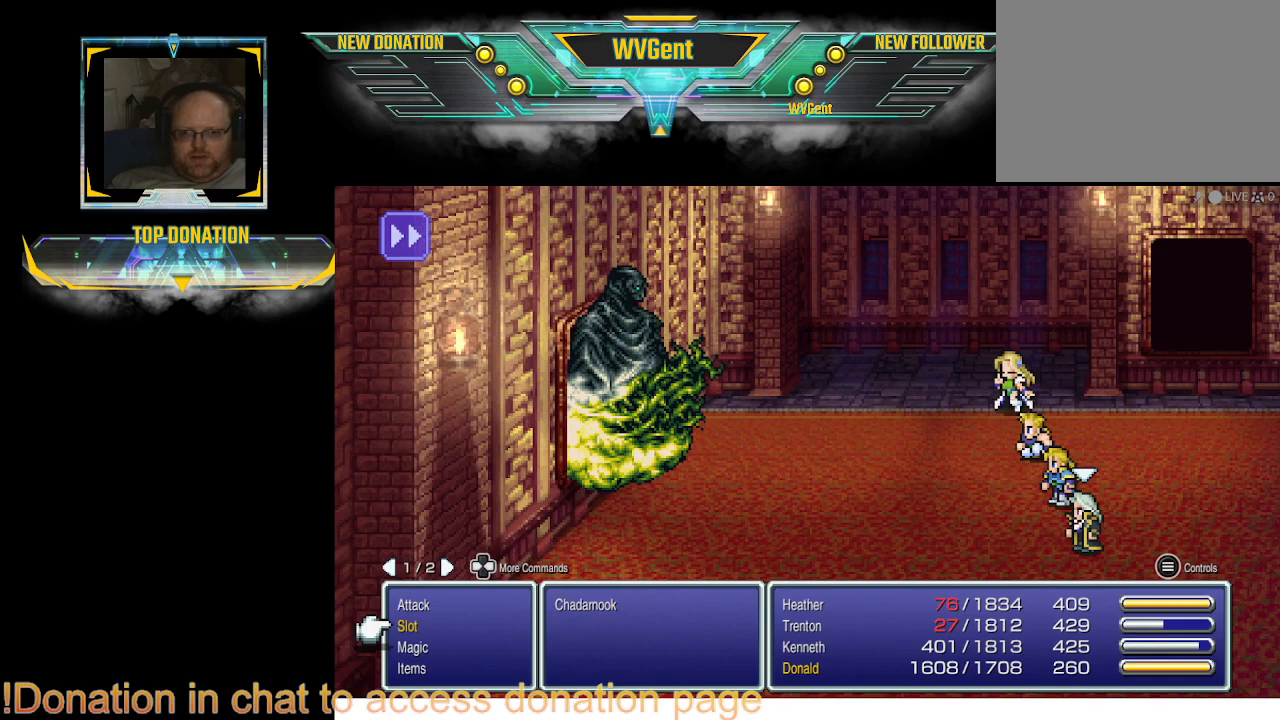
{"buttons": [], "left_stick": "center", "right_stick": "center", "events": []}
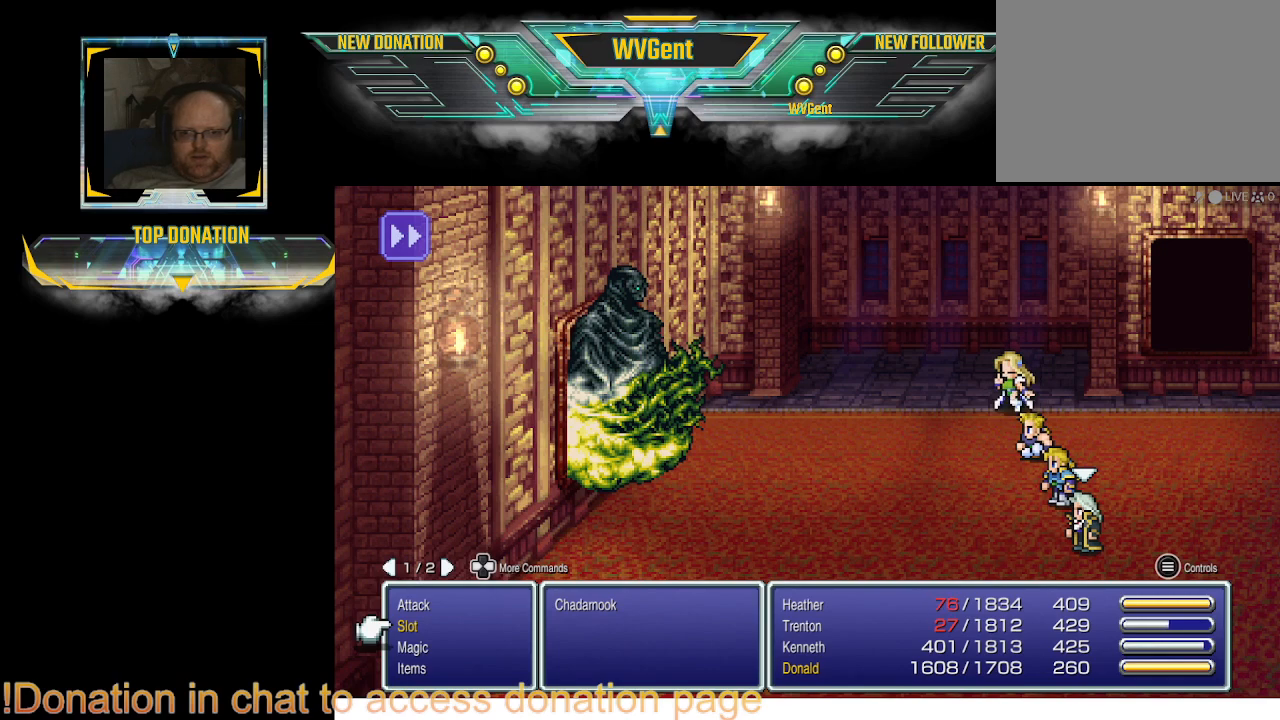
{"buttons": [], "left_stick": "center", "right_stick": "center", "events": []}
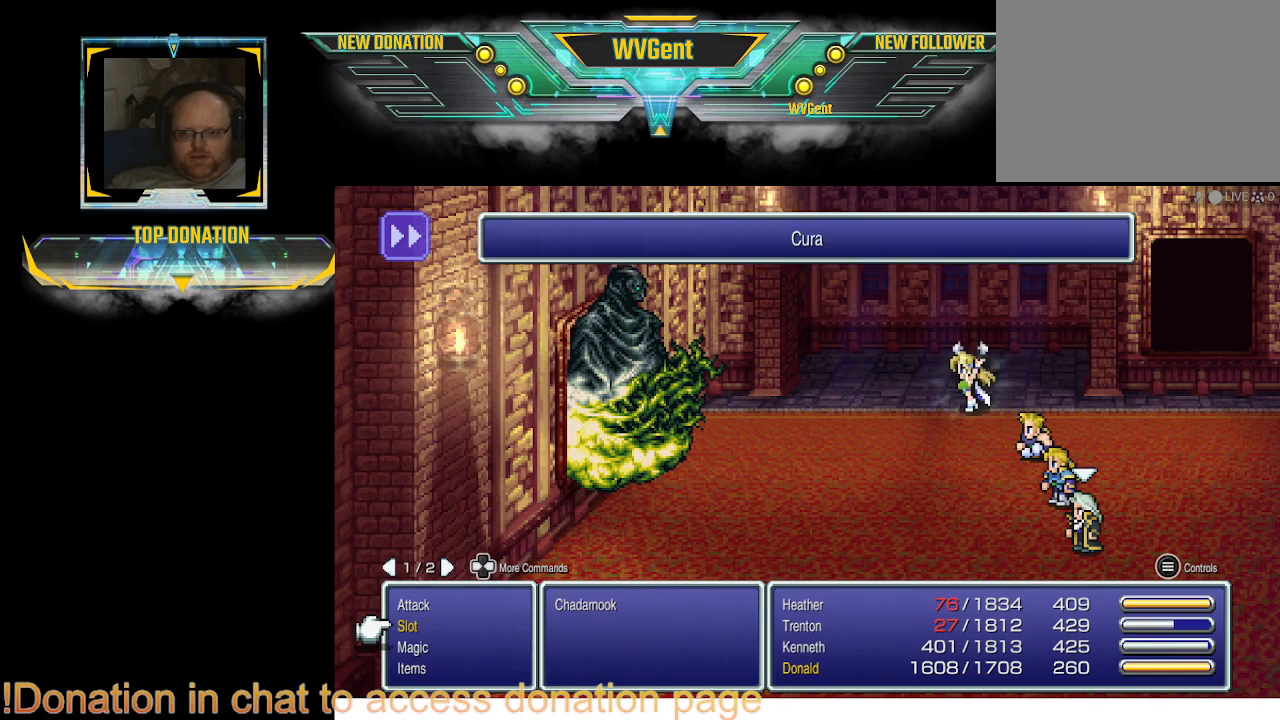
{"buttons": [], "left_stick": "center", "right_stick": "center", "events": []}
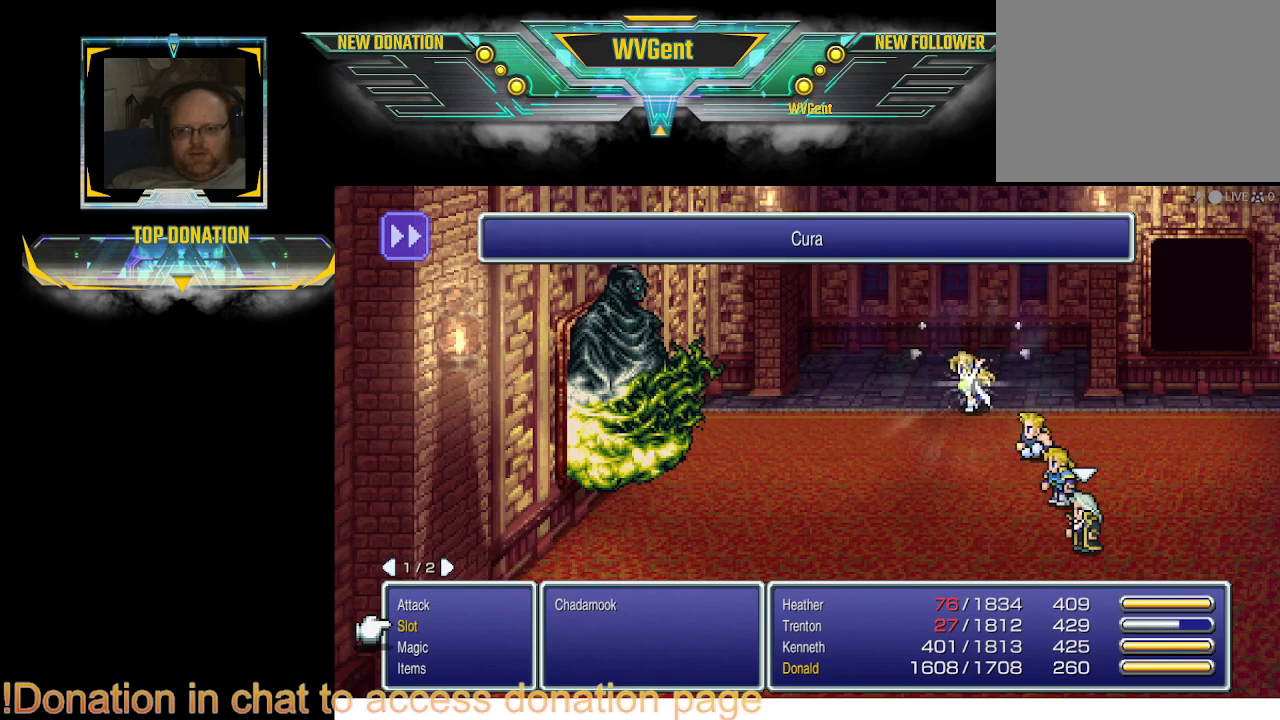
{"buttons": [], "left_stick": "center", "right_stick": "center", "events": [[433, "CROSS", "down"], [500, "CROSS", "up"]]}
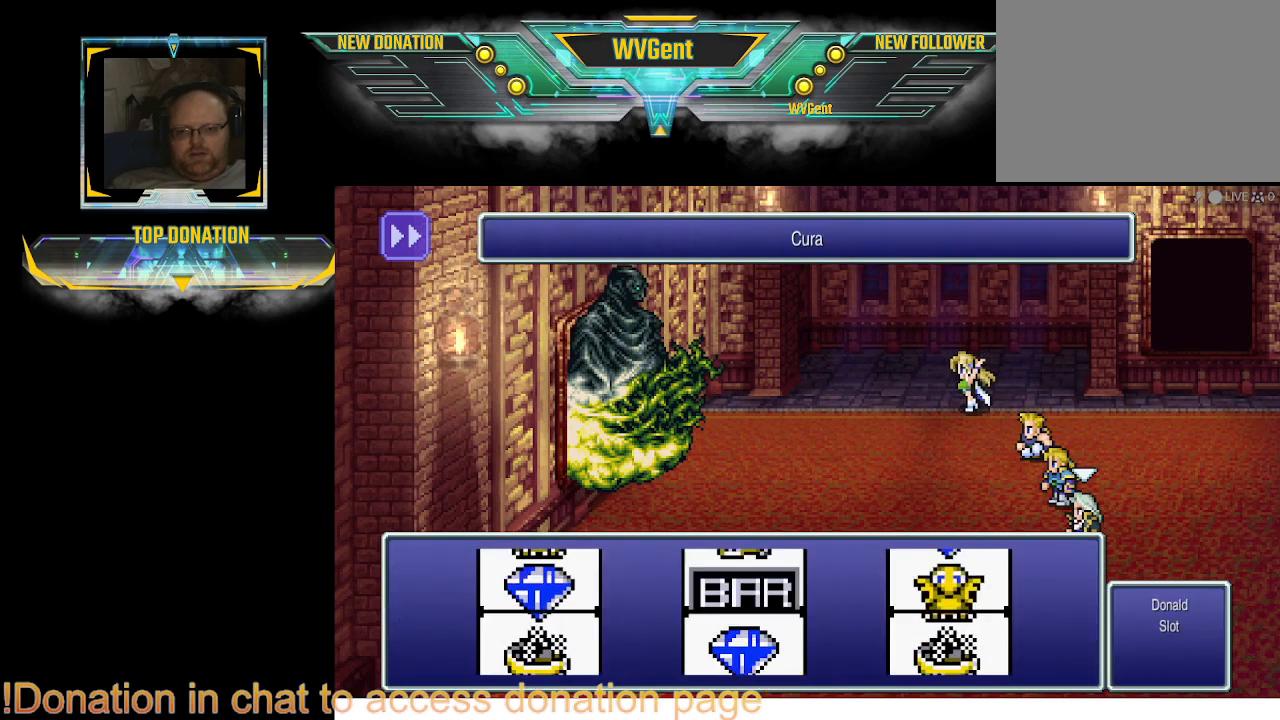
{"buttons": [], "left_stick": "center", "right_stick": "center", "events": []}
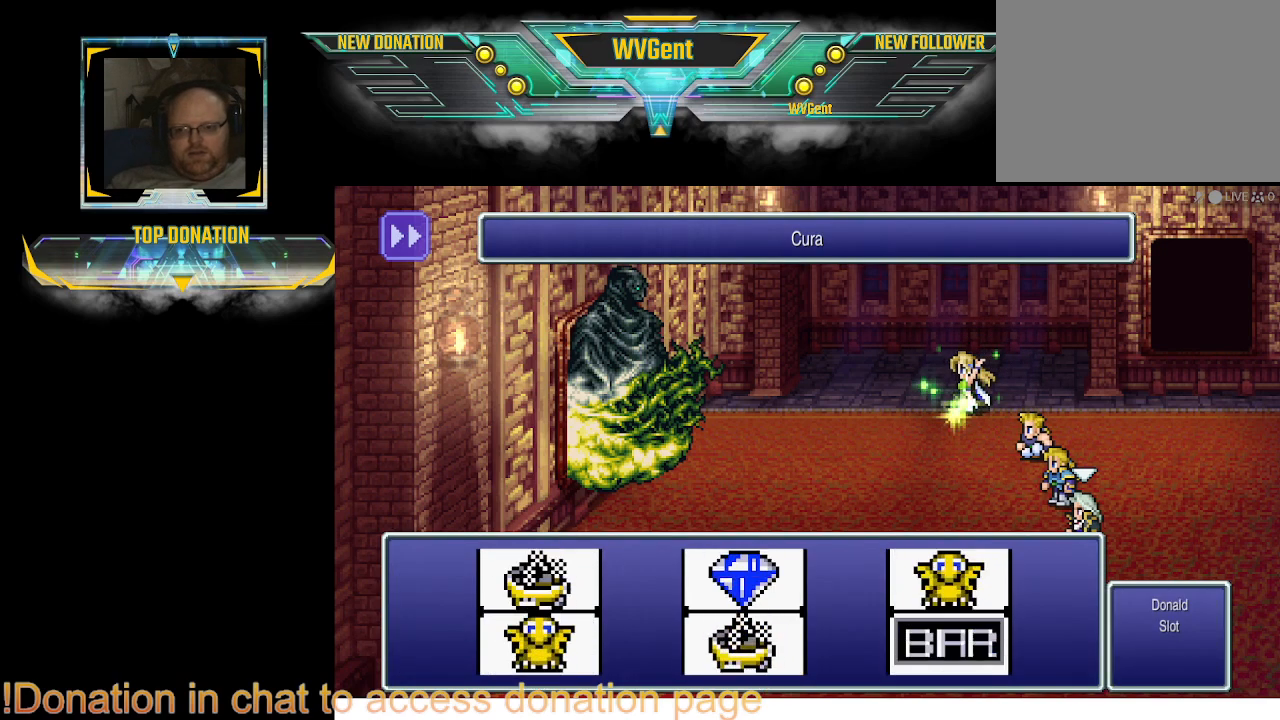
{"buttons": [], "left_stick": "center", "right_stick": "center", "events": [[267, "CROSS", "down"], [367, "CROSS", "up"]]}
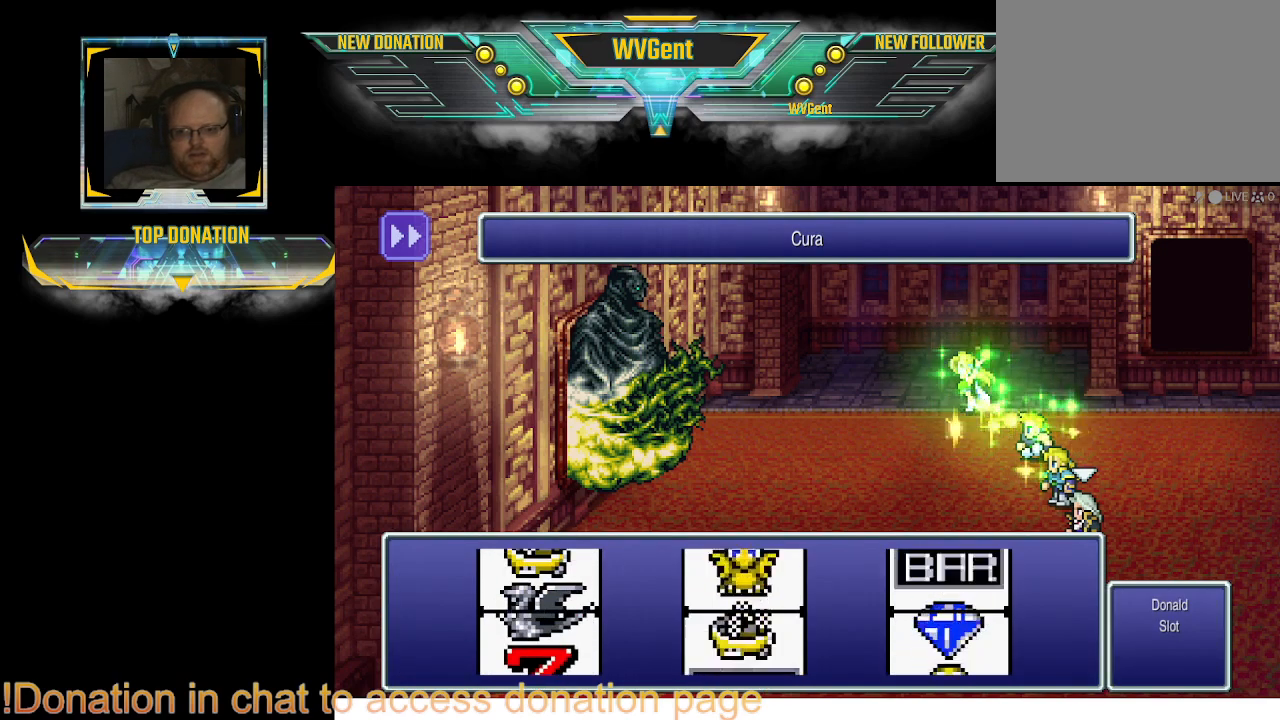
{"buttons": [], "left_stick": "center", "right_stick": "center", "events": []}
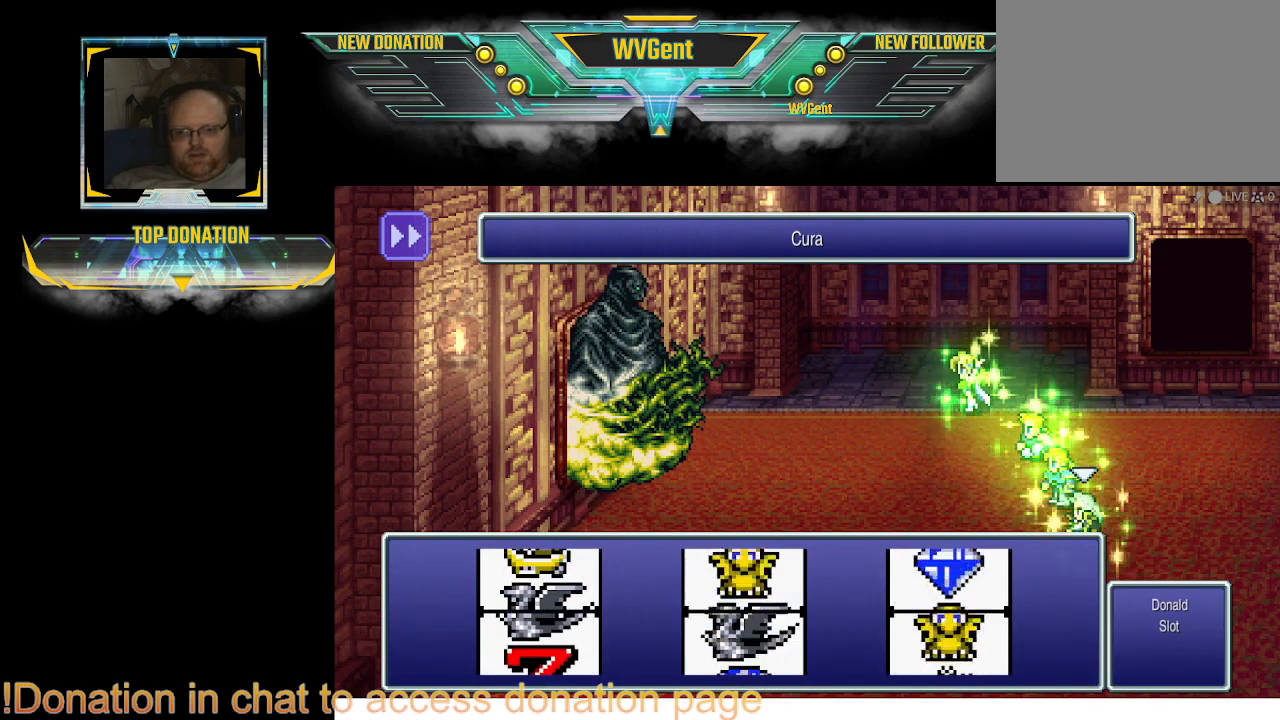
{"buttons": [], "left_stick": "center", "right_stick": "center", "events": [[233, "CROSS", "down"], [400, "CROSS", "up"]]}
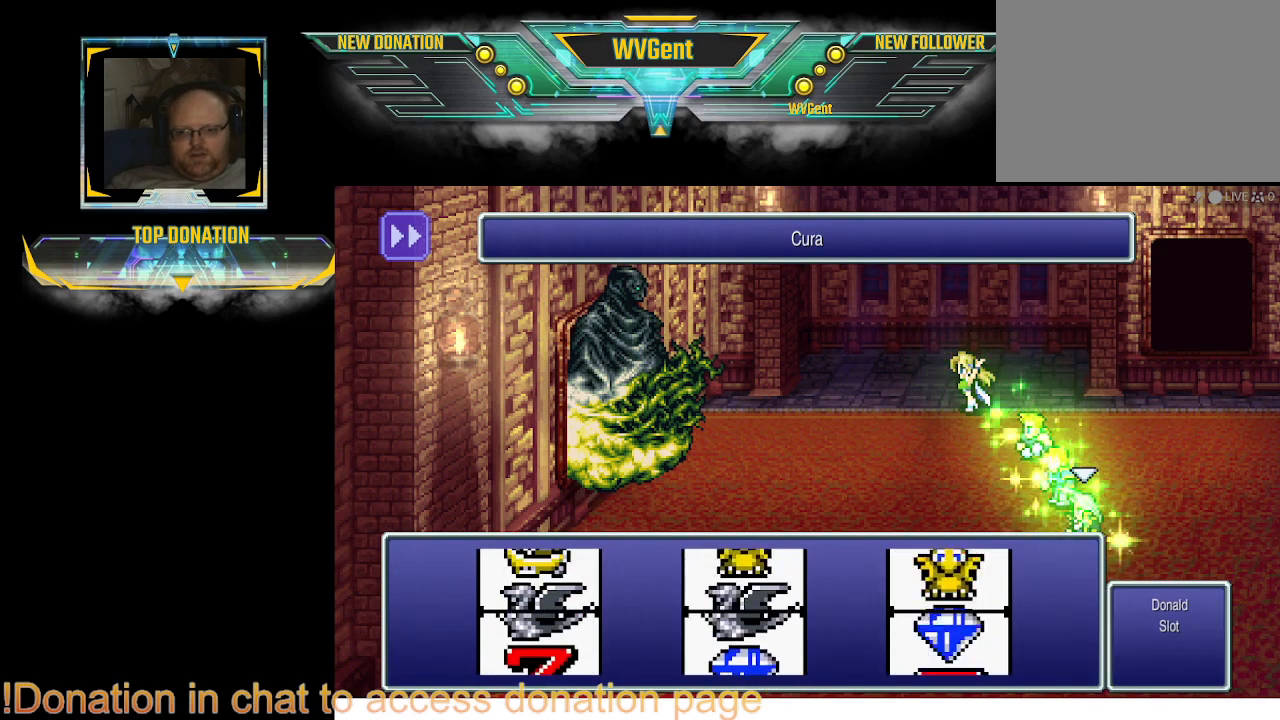
{"buttons": [], "left_stick": "center", "right_stick": "center", "events": []}
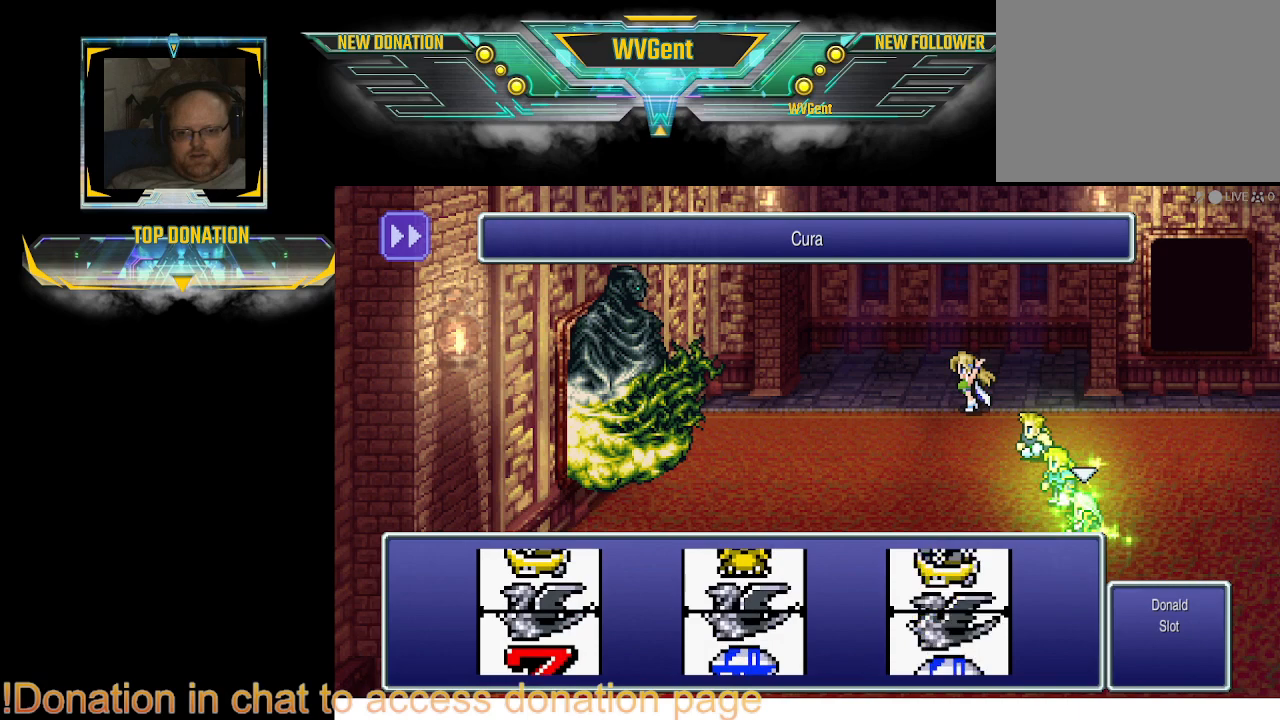
{"buttons": [], "left_stick": "center", "right_stick": "center", "events": [[100, "CROSS", "down"], [200, "CROSS", "up"]]}
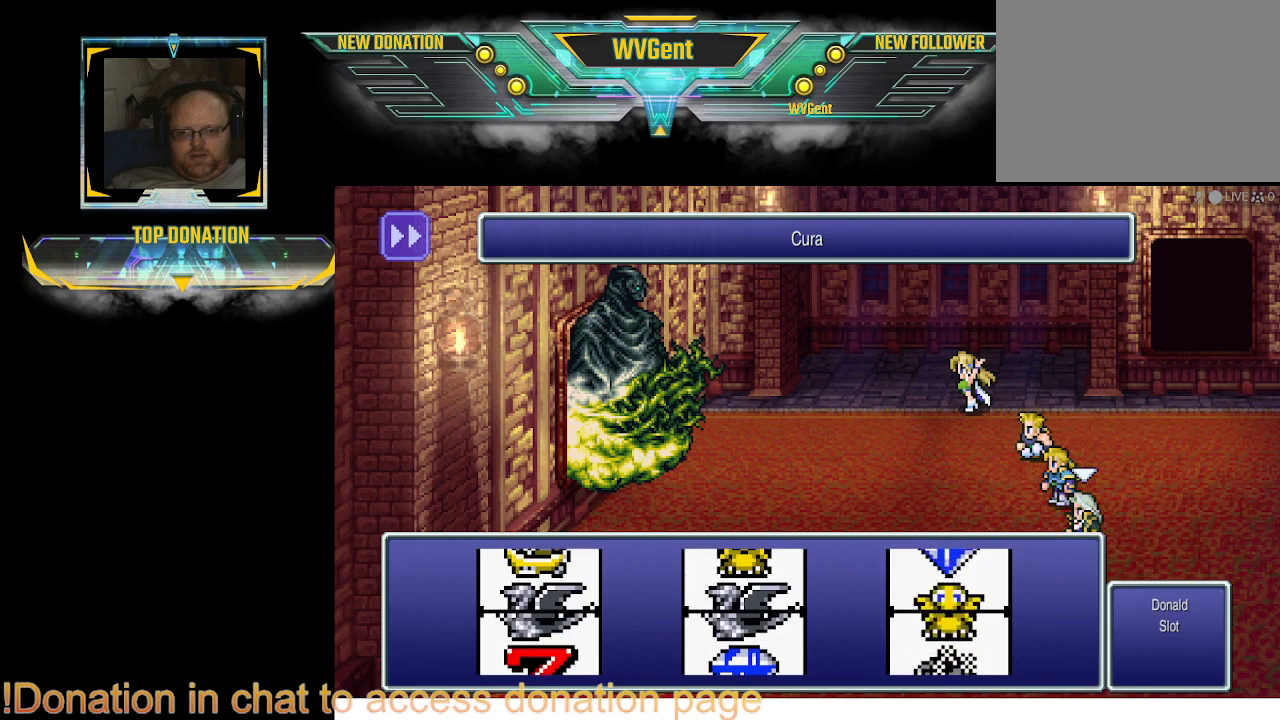
{"buttons": [], "left_stick": "center", "right_stick": "center", "events": [[200, "CROSS", "down"], [300, "CROSS", "up"]]}